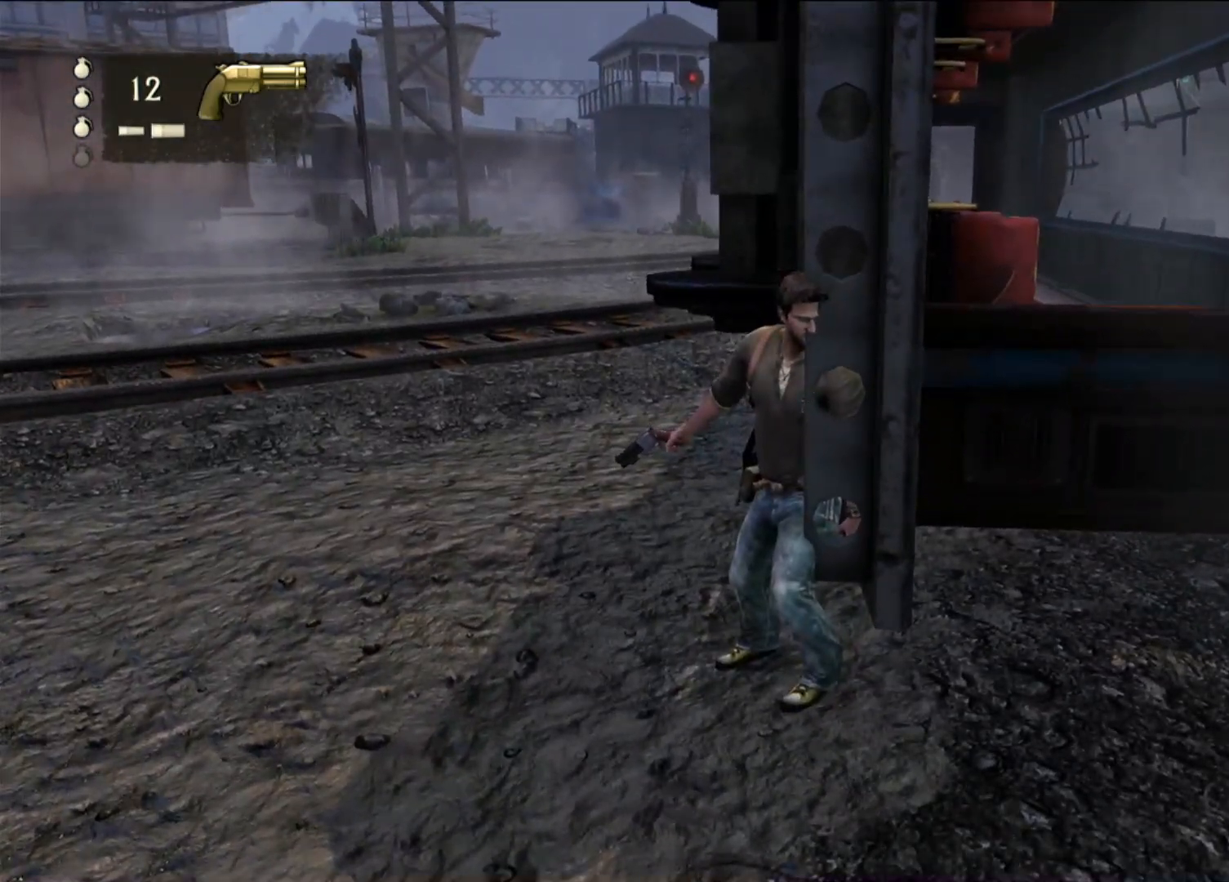
Gameplay with a controller (PlayStation layout); each line is a JSON object with the inputs held at the frame after it (dt_ms = milliseconds from this image to that frame). "events" lists button and stick changes between this image and that frame as [ms after this image, input, new state], when the widget could be followed in between. Not read: R2.
{"dt_ms": 500, "buttons": [], "left_stick": "center", "right_stick": "right", "events": [[217, "right_stick", "right"]]}
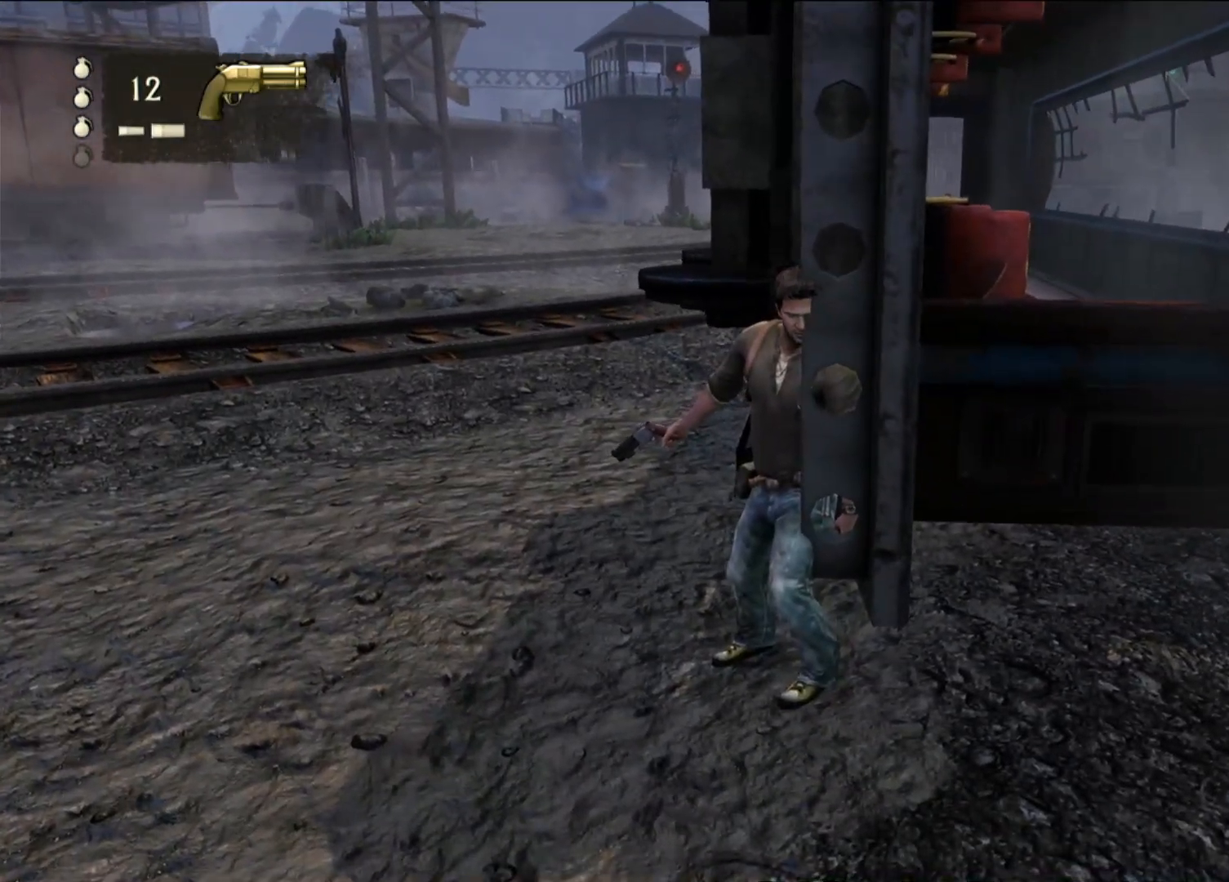
{"dt_ms": 500, "buttons": [], "left_stick": "center", "right_stick": "right", "events": [[233, "right_stick", "center"], [383, "right_stick", "right"]]}
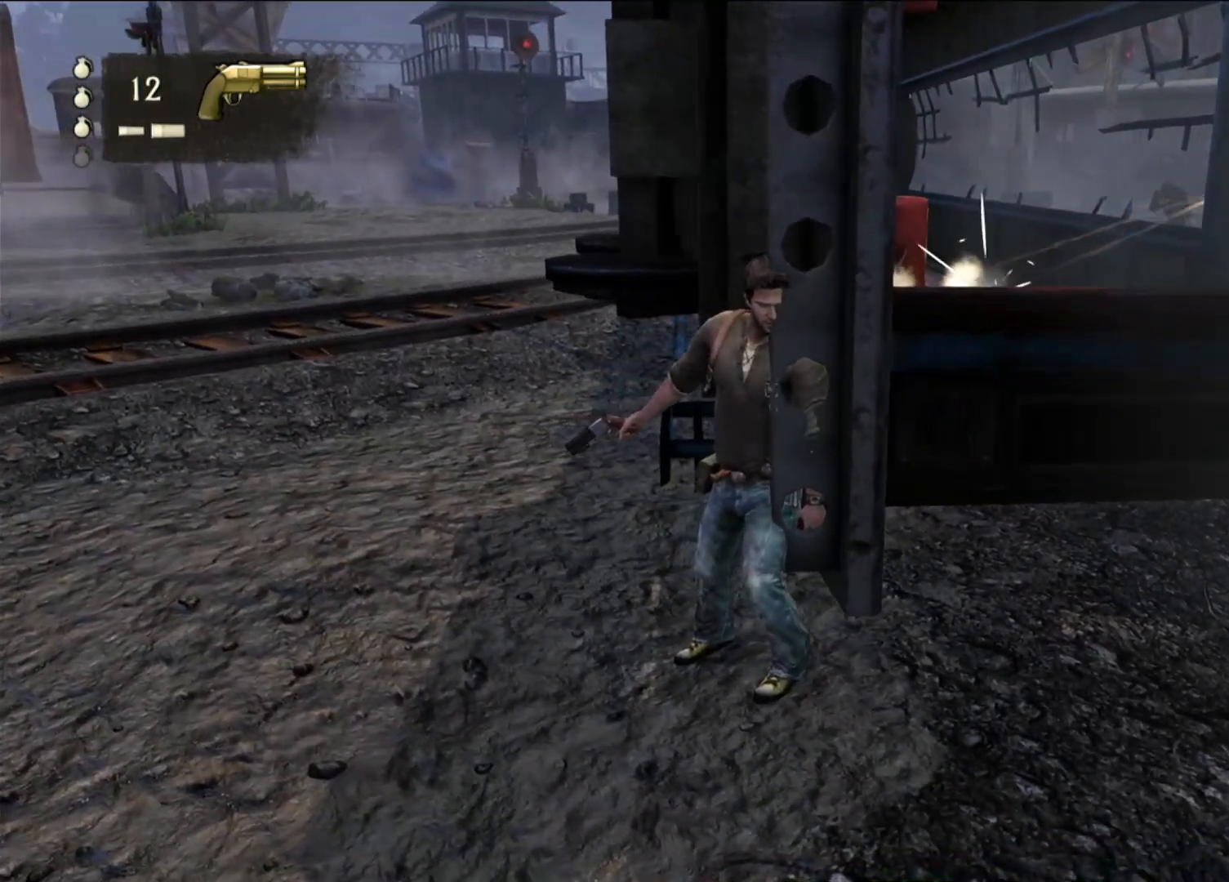
{"dt_ms": 1000, "buttons": [], "left_stick": "center", "right_stick": "center", "events": [[350, "right_stick", "center"], [467, "right_stick", "right"], [700, "right_stick", "up-right"], [967, "right_stick", "center"]]}
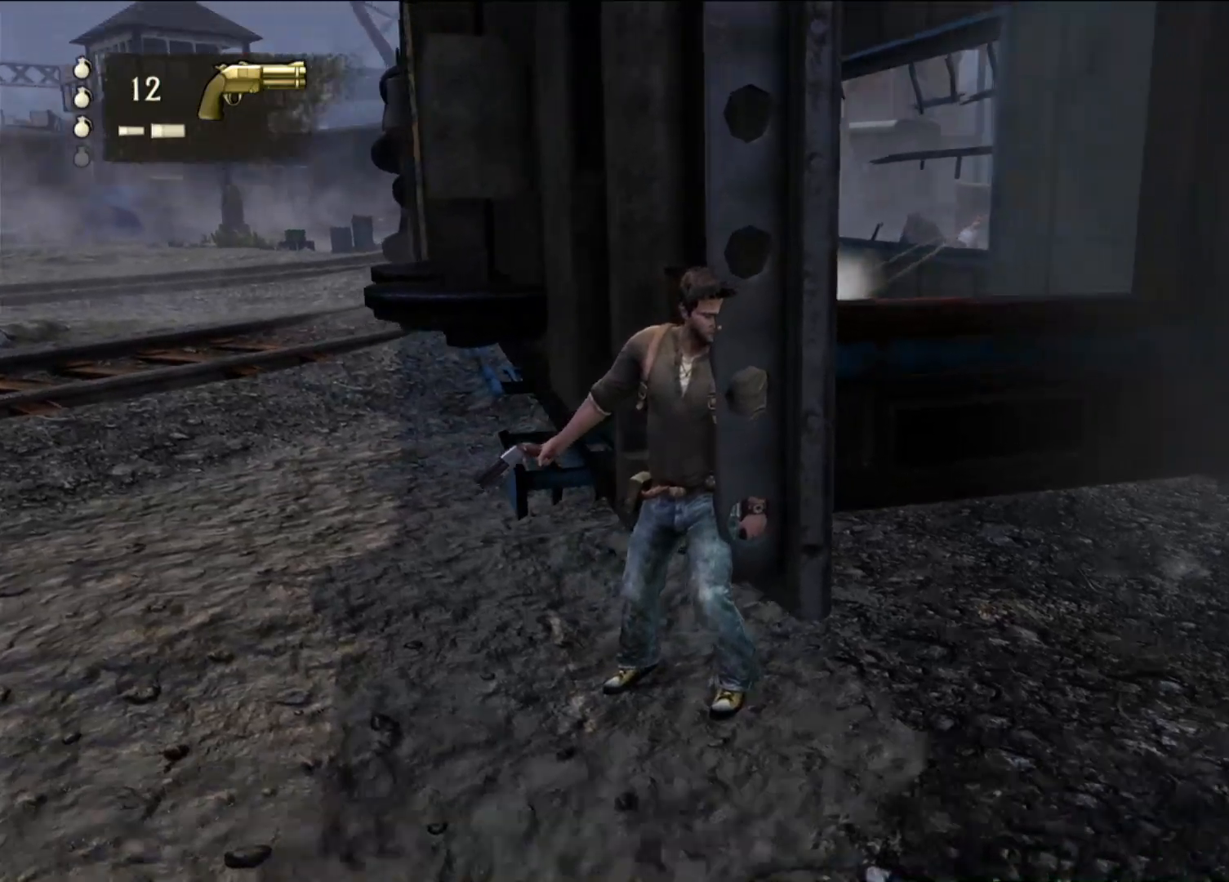
{"dt_ms": 500, "buttons": [], "left_stick": "center", "right_stick": "center", "events": []}
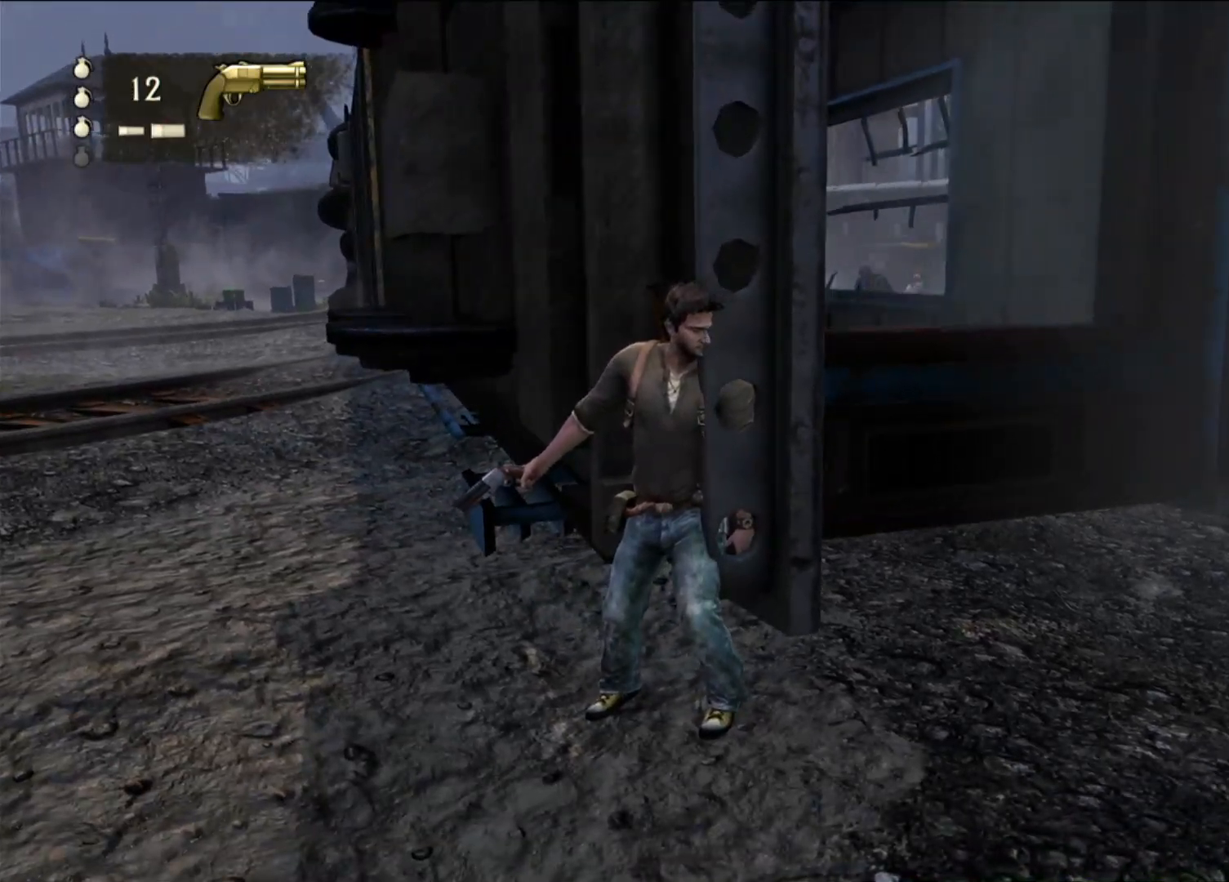
{"dt_ms": 500, "buttons": [], "left_stick": "center", "right_stick": "center", "events": []}
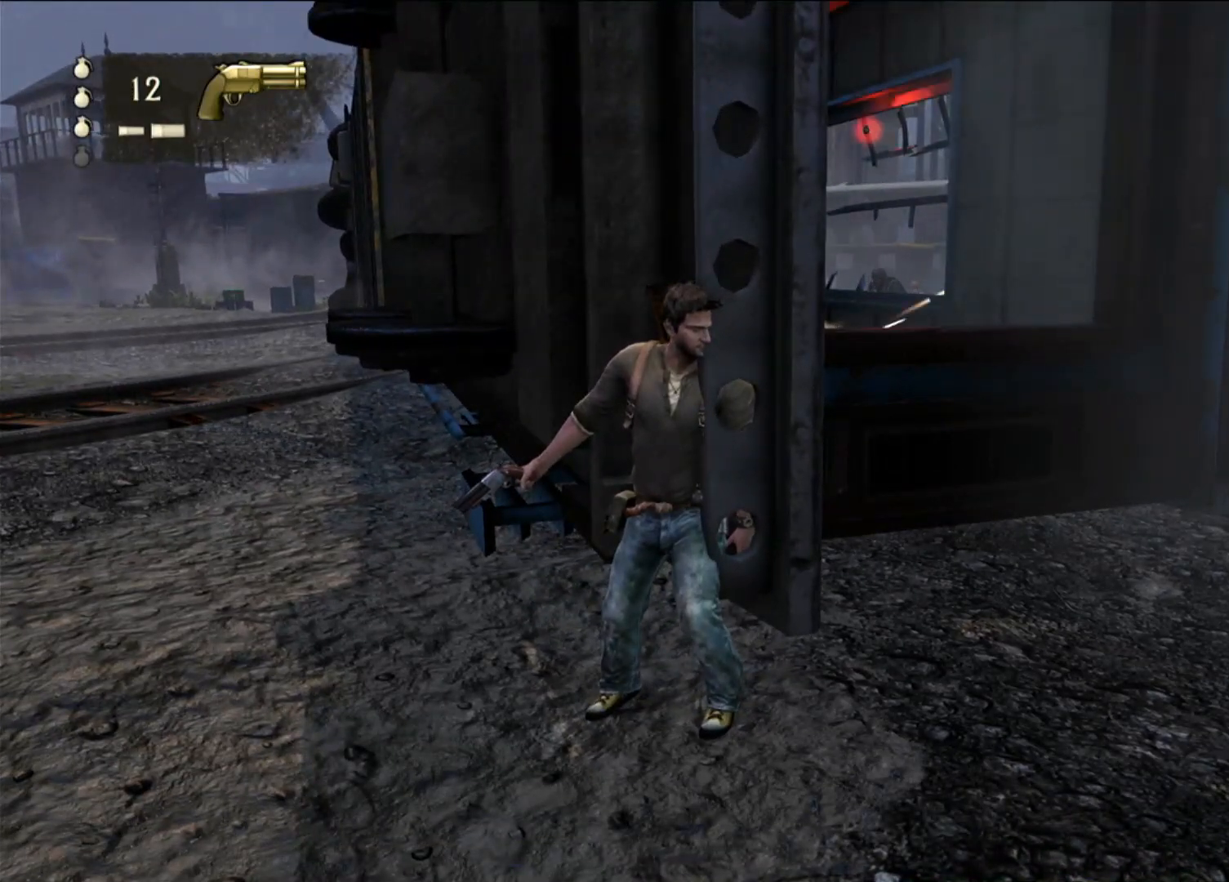
{"dt_ms": 500, "buttons": [], "left_stick": "center", "right_stick": "center", "events": []}
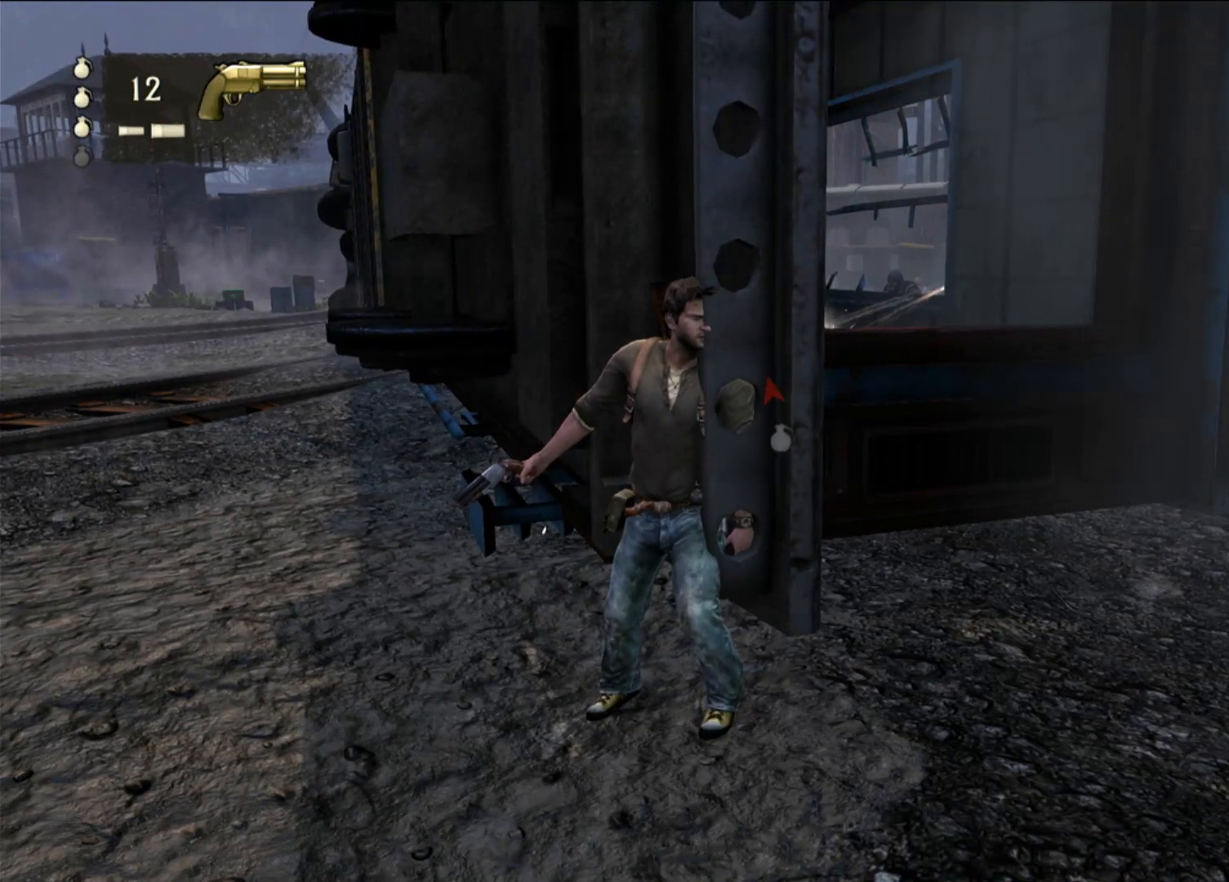
{"dt_ms": 500, "buttons": [], "left_stick": "center", "right_stick": "center", "events": []}
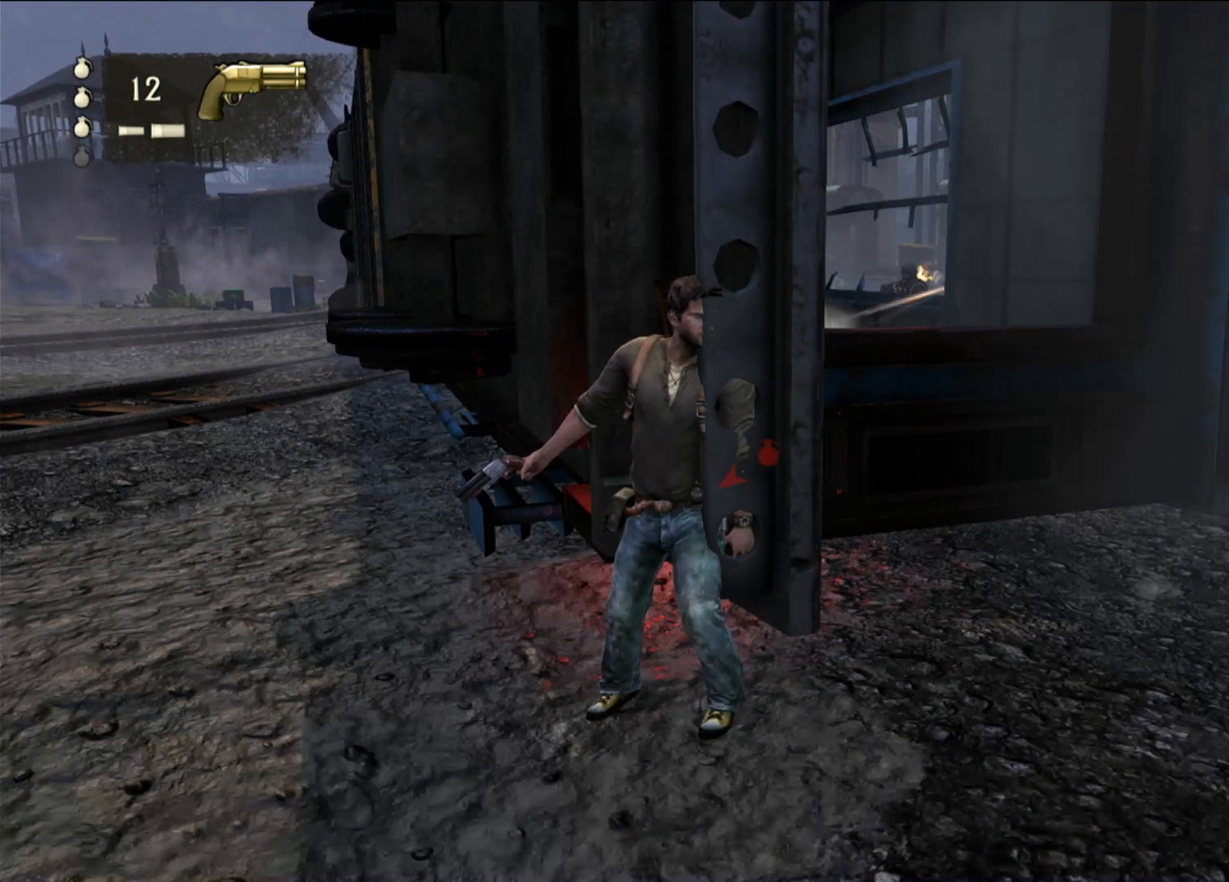
{"dt_ms": 500, "buttons": [], "left_stick": "center", "right_stick": "center", "events": []}
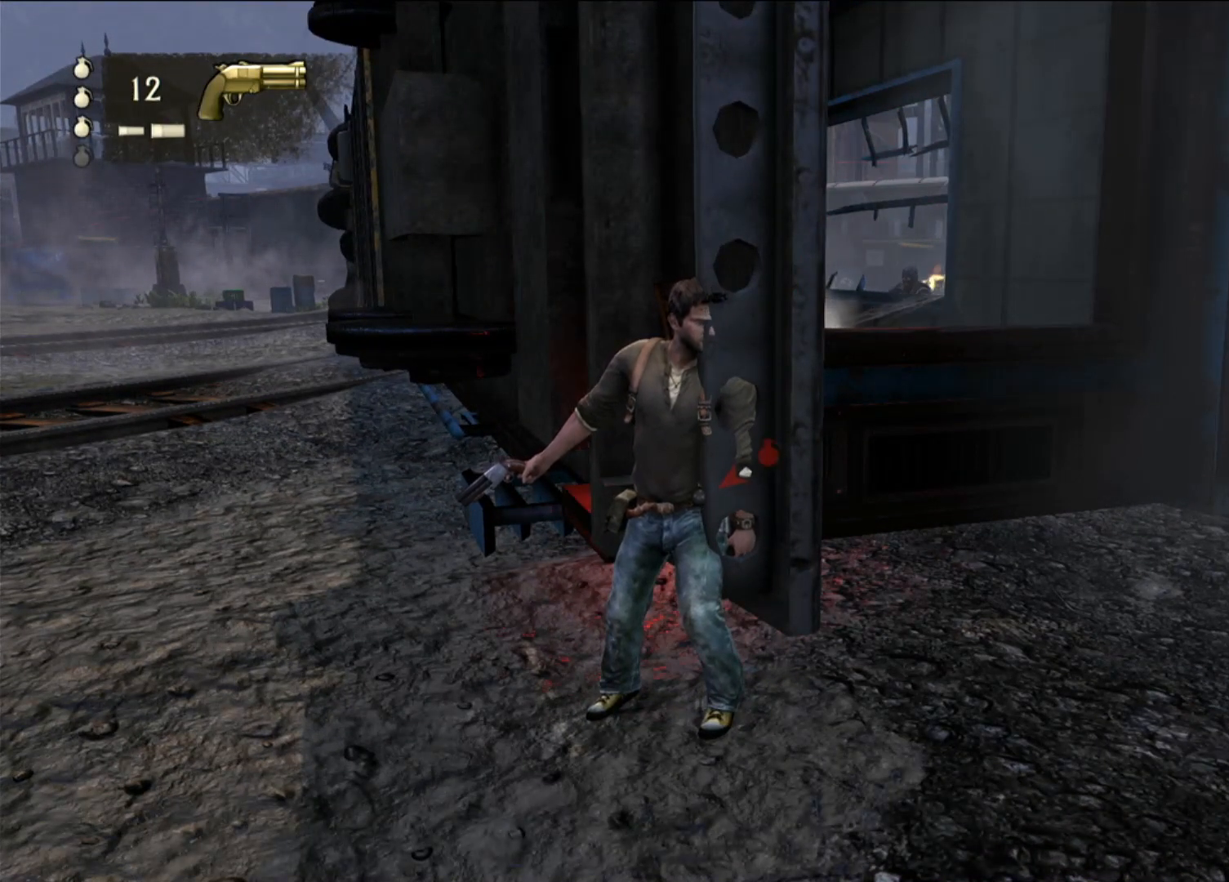
{"dt_ms": 1000, "buttons": [], "left_stick": "center", "right_stick": "center", "events": [[500, "right_stick", "right"], [750, "right_stick", "center"]]}
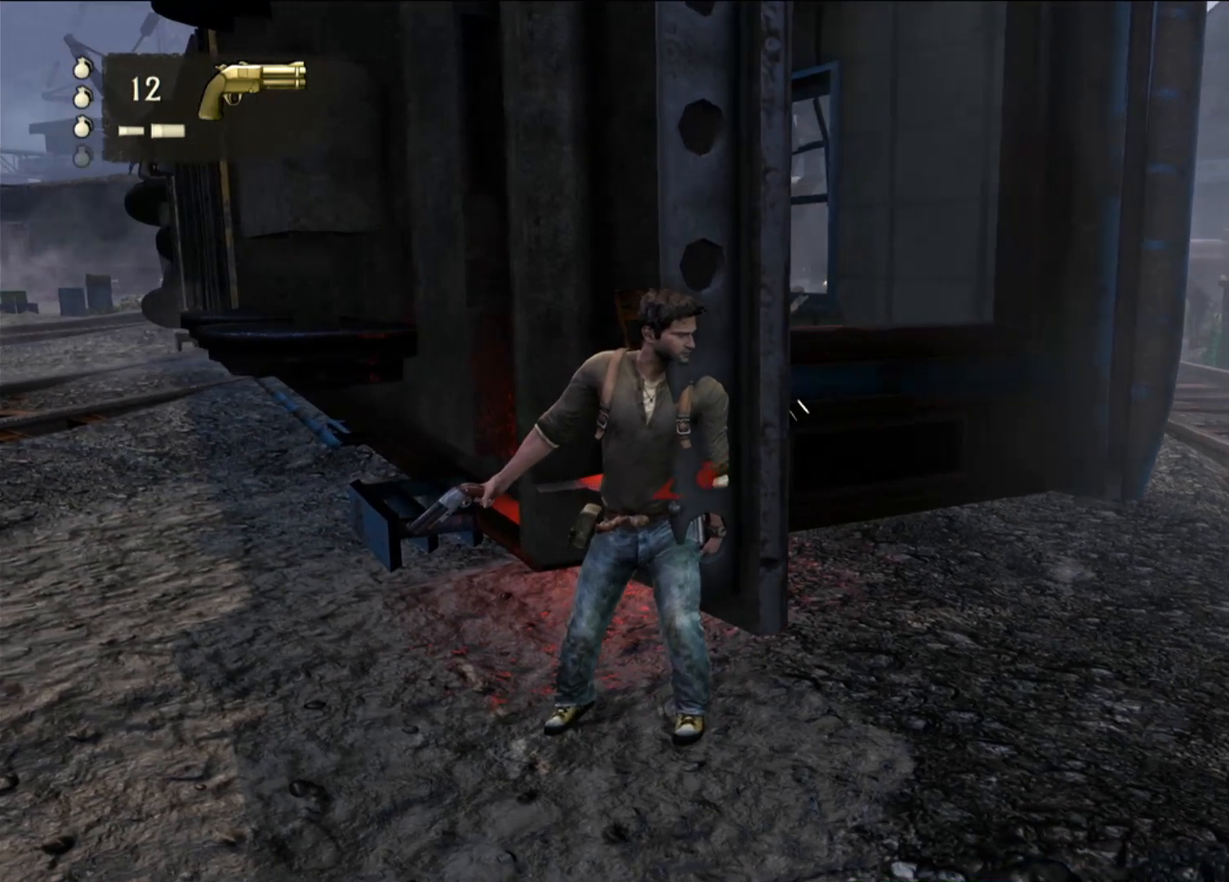
{"dt_ms": 500, "buttons": [], "left_stick": "center", "right_stick": "center", "events": []}
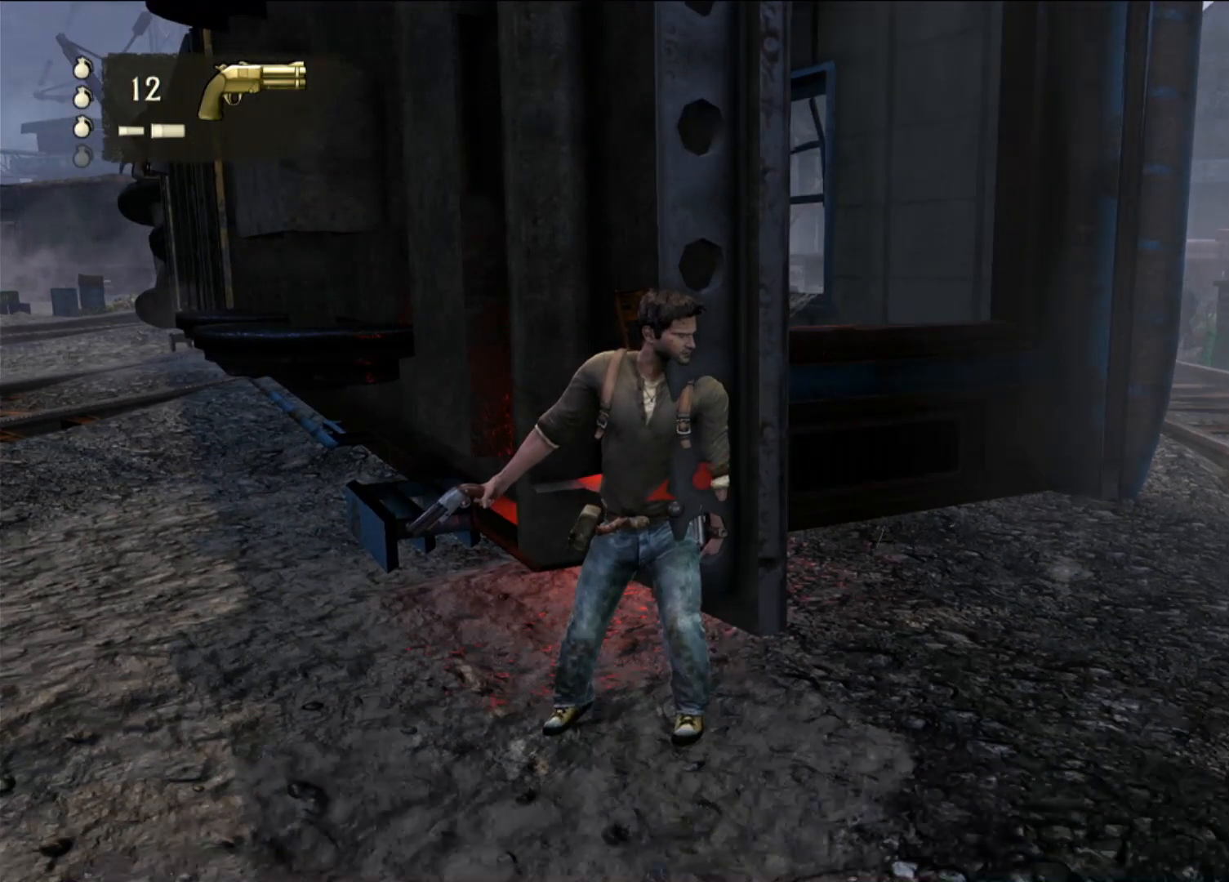
{"dt_ms": 500, "buttons": [], "left_stick": "center", "right_stick": "center", "events": []}
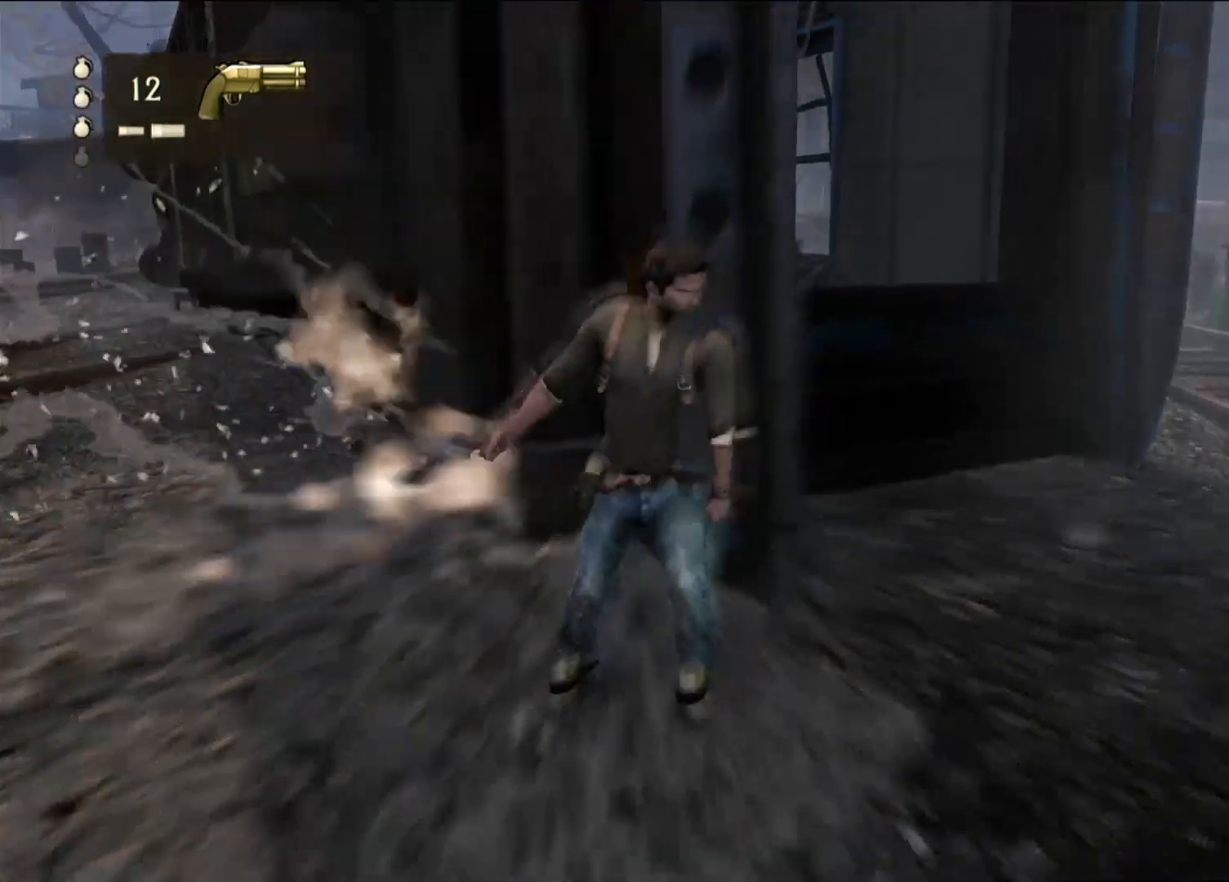
{"dt_ms": 500, "buttons": [], "left_stick": "center", "right_stick": "center", "events": []}
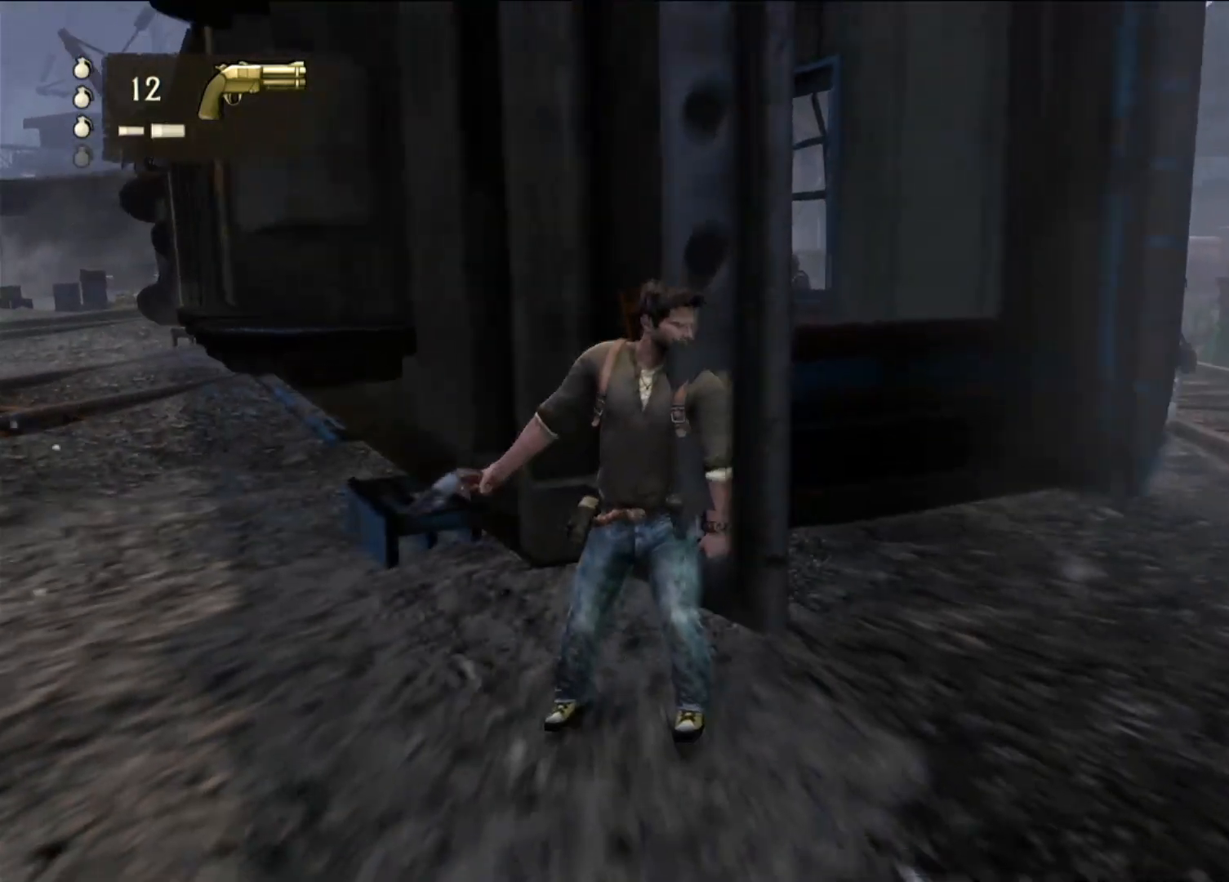
{"dt_ms": 500, "buttons": [], "left_stick": "center", "right_stick": "right", "events": [[300, "right_stick", "right"]]}
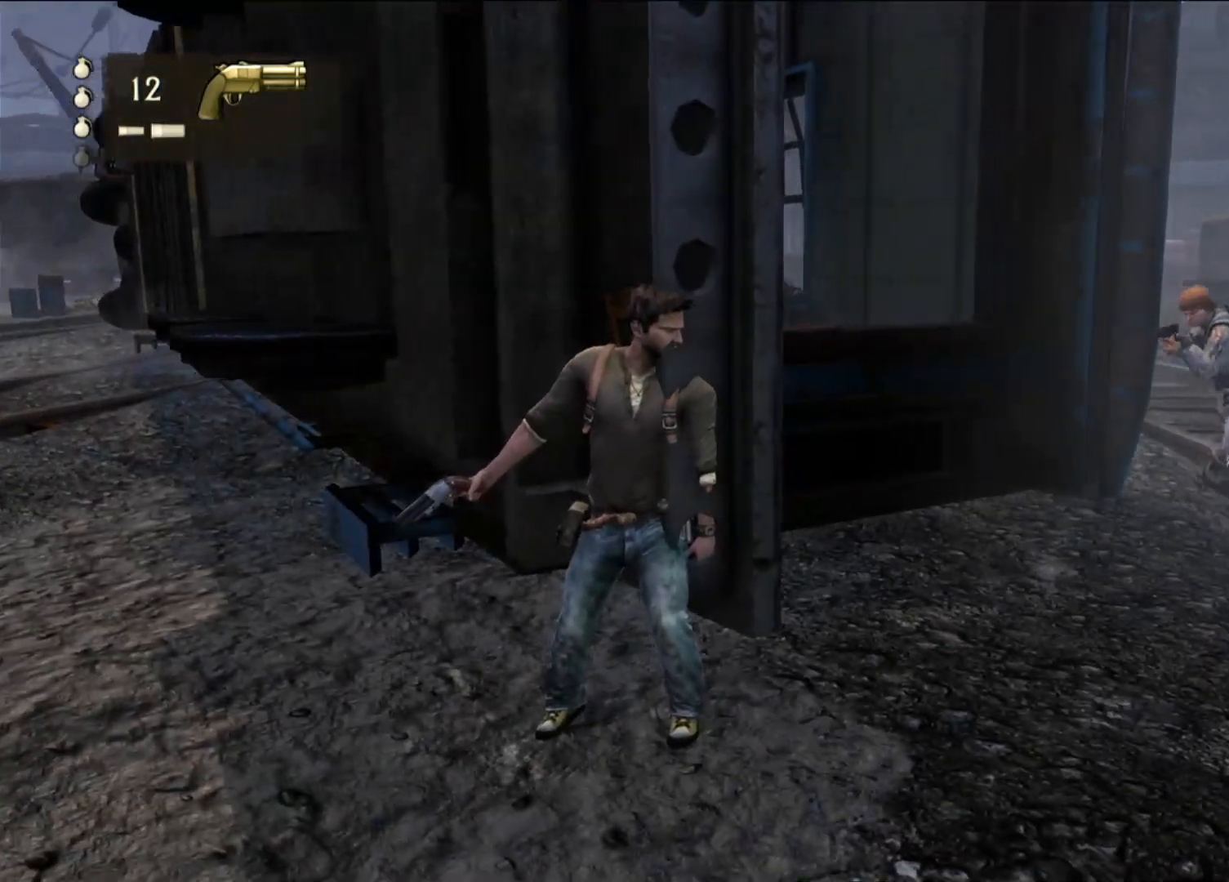
{"dt_ms": 500, "buttons": [], "left_stick": "center", "right_stick": "right", "events": [[267, "right_stick", "center"], [367, "right_stick", "right"]]}
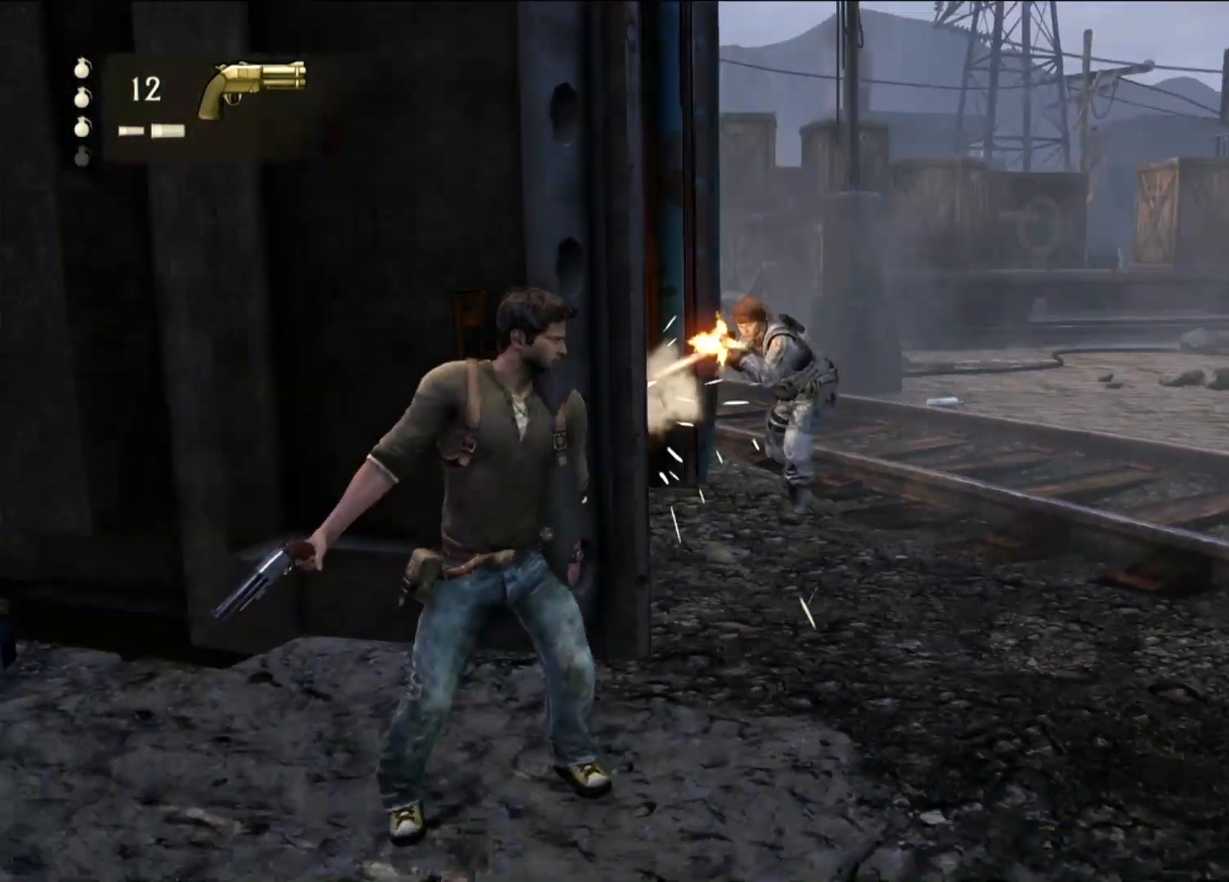
{"dt_ms": 500, "buttons": [], "left_stick": "center", "right_stick": "left", "events": [[50, "right_stick", "center"], [350, "right_stick", "left"]]}
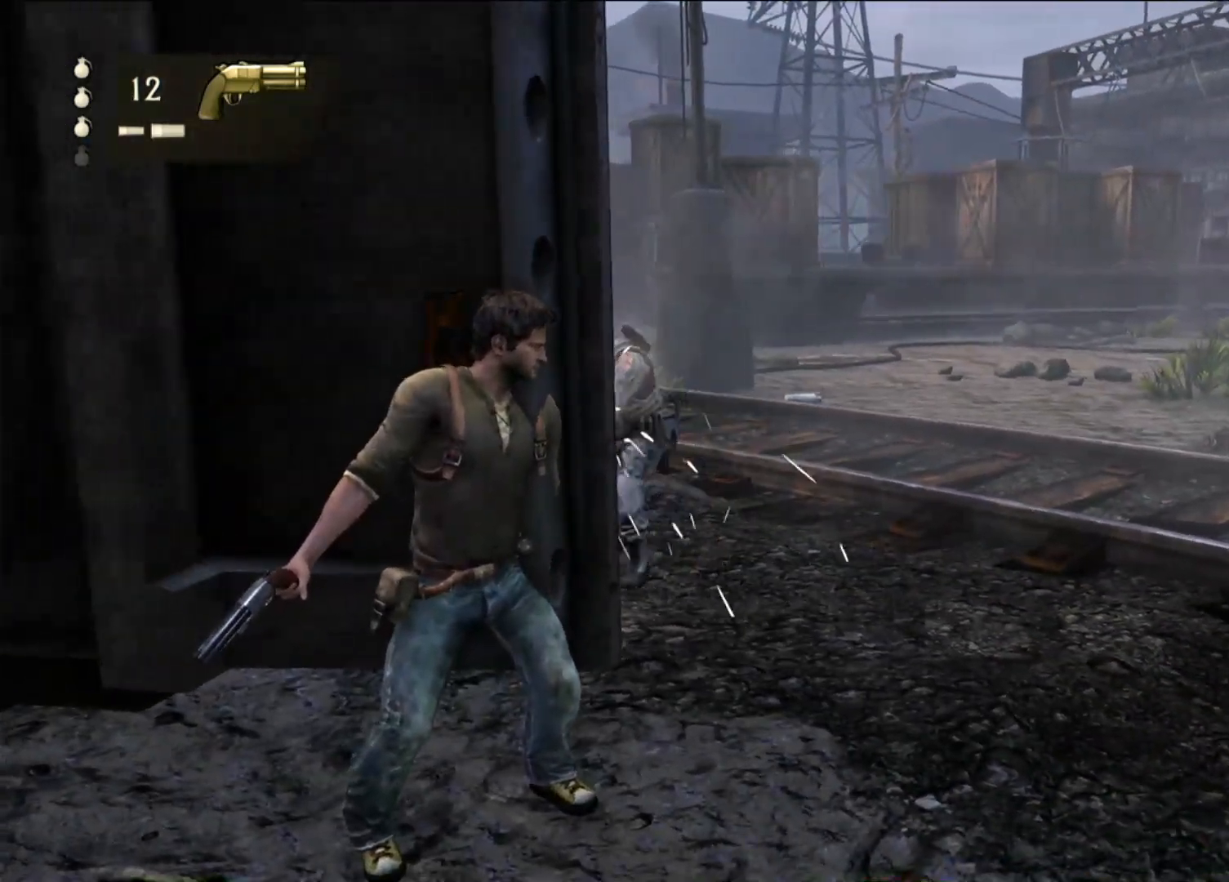
{"dt_ms": 500, "buttons": ["R1"], "left_stick": "center", "right_stick": "center", "events": [[50, "right_stick", "center"], [167, "R1", "down"], [333, "R1", "up"], [433, "R1", "down"]]}
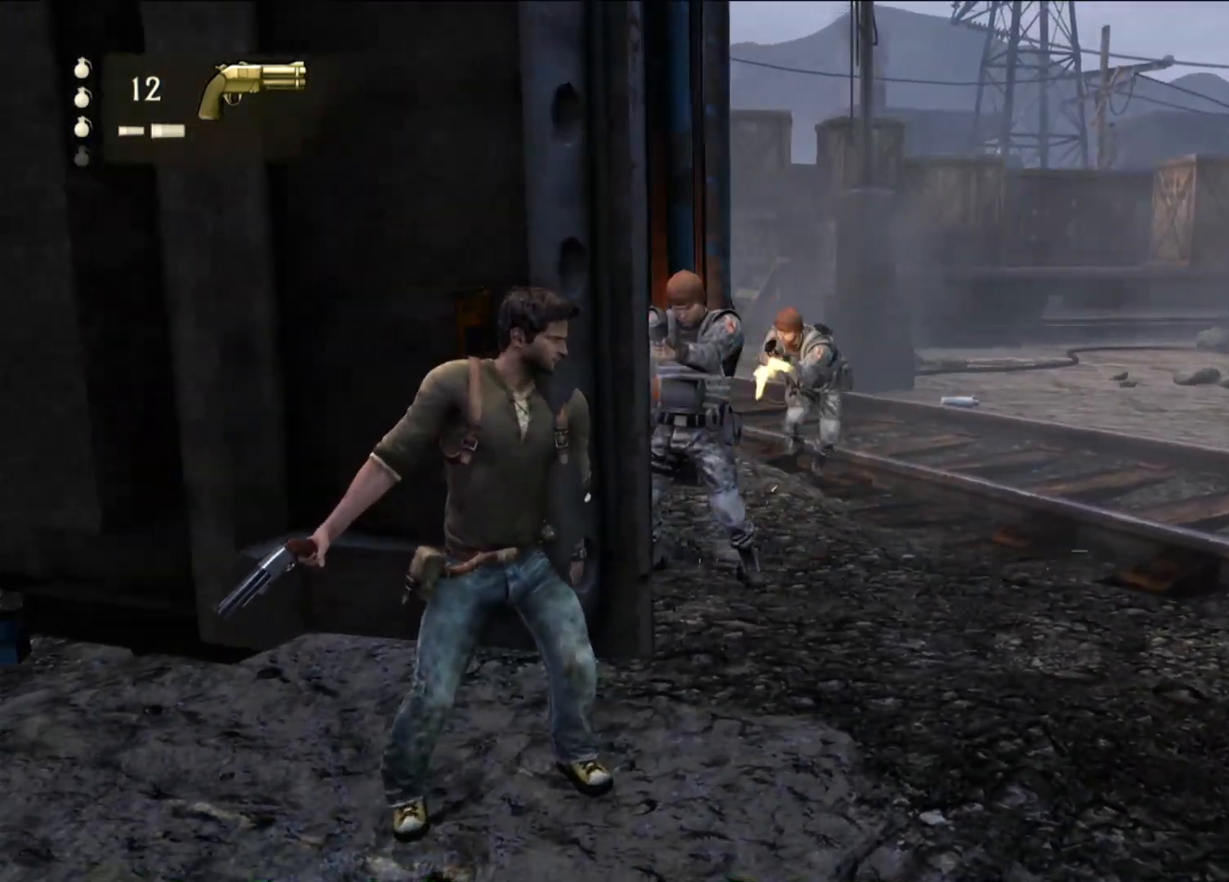
{"dt_ms": 500, "buttons": [], "left_stick": "center", "right_stick": "center", "events": [[67, "R1", "up"]]}
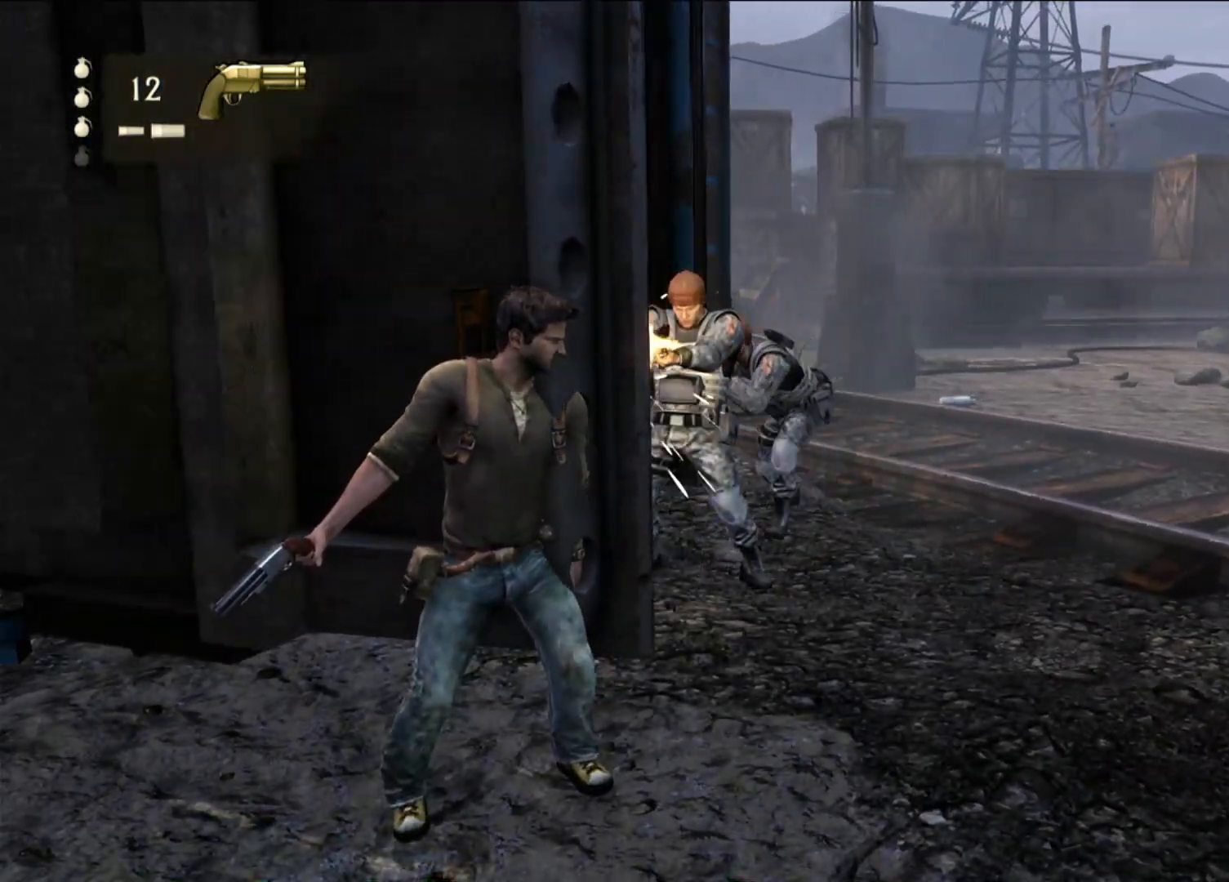
{"dt_ms": 500, "buttons": [], "left_stick": "center", "right_stick": "center", "events": []}
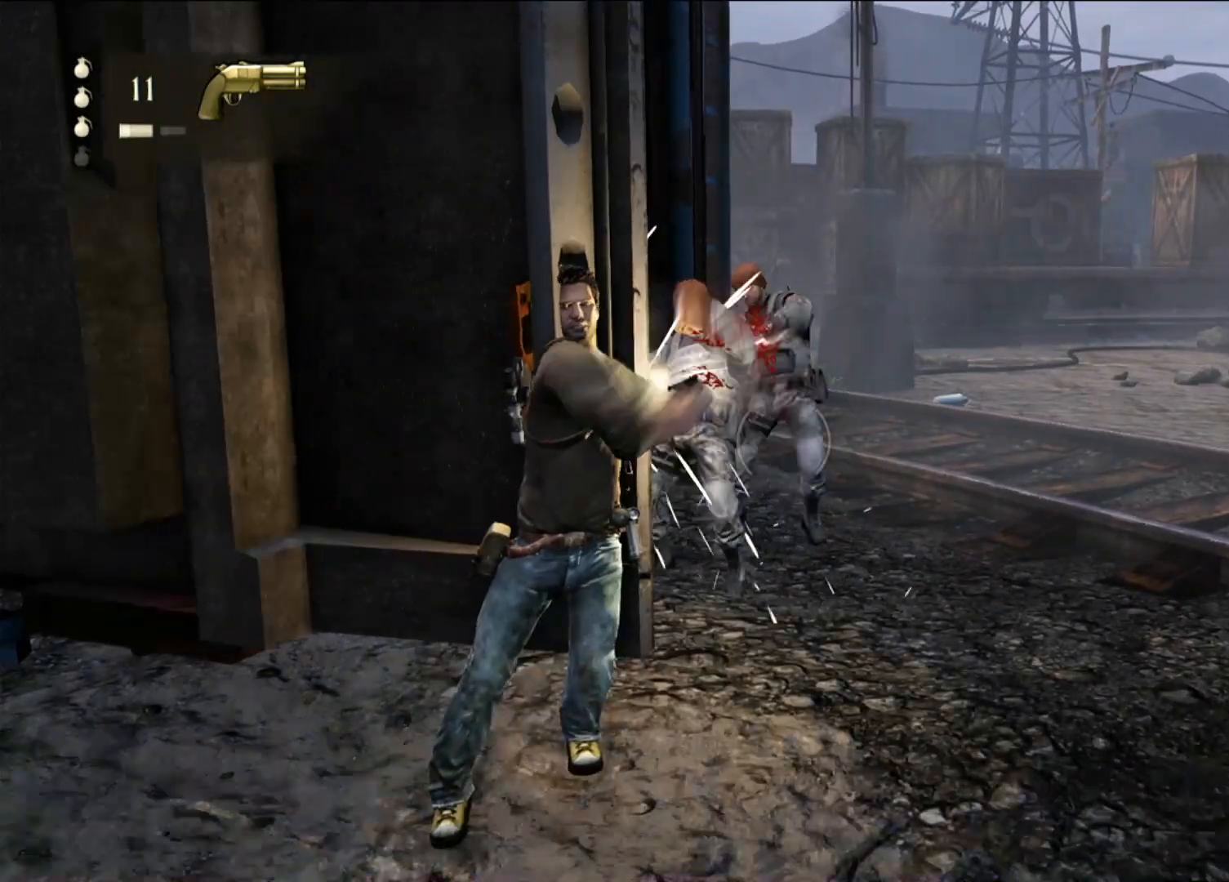
{"dt_ms": 500, "buttons": [], "left_stick": "center", "right_stick": "center", "events": []}
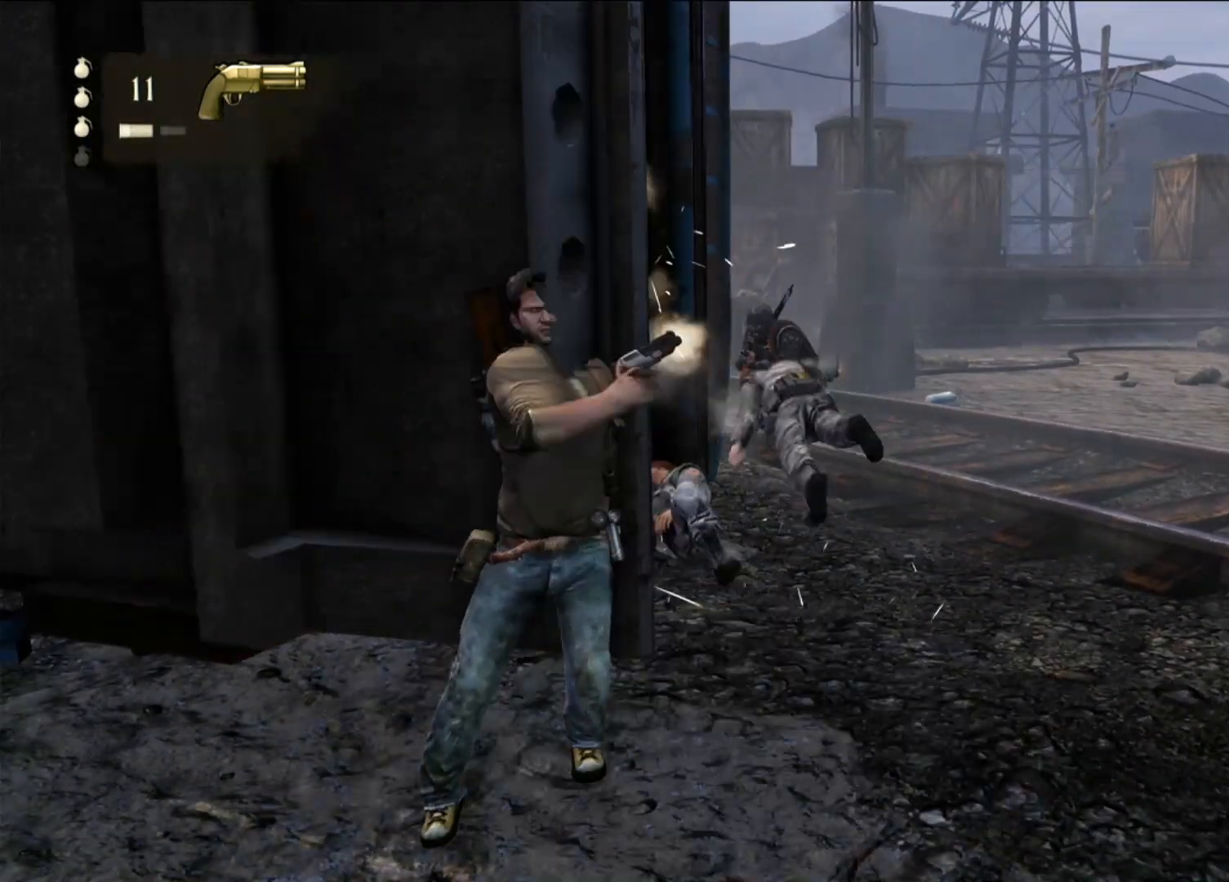
{"dt_ms": 500, "buttons": [], "left_stick": "center", "right_stick": "center", "events": []}
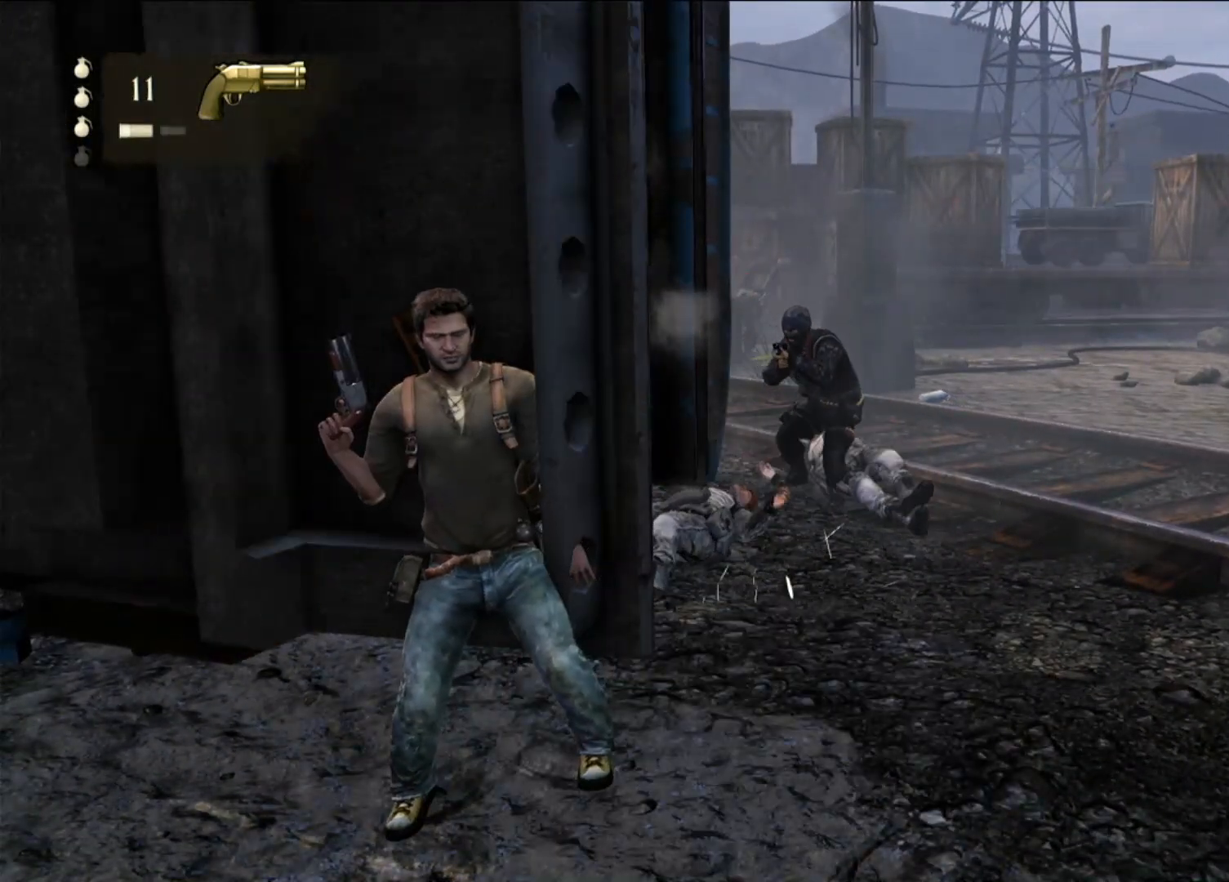
{"dt_ms": 500, "buttons": [], "left_stick": "center", "right_stick": "up", "events": [[33, "right_stick", "right"], [150, "right_stick", "center"], [400, "right_stick", "up"]]}
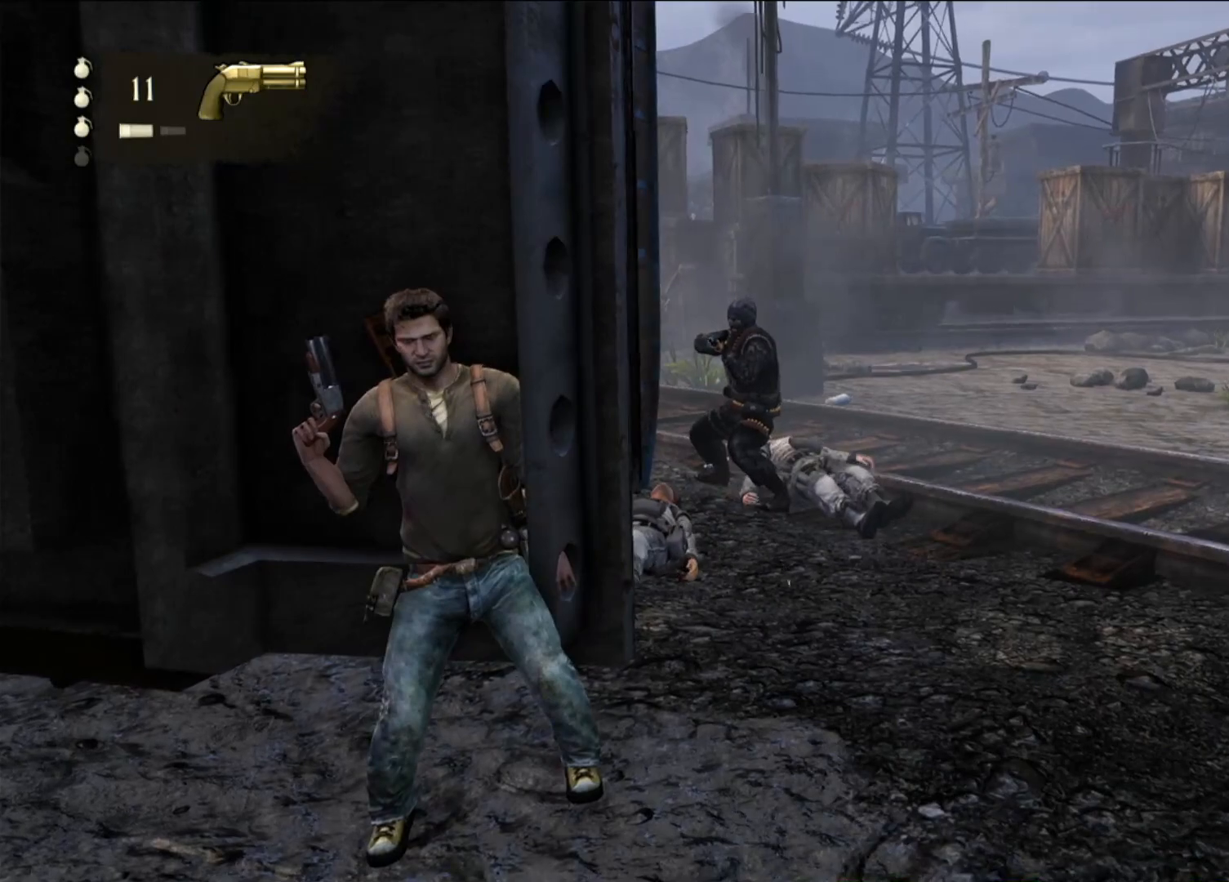
{"dt_ms": 500, "buttons": [], "left_stick": "center", "right_stick": "center", "events": [[50, "right_stick", "center"]]}
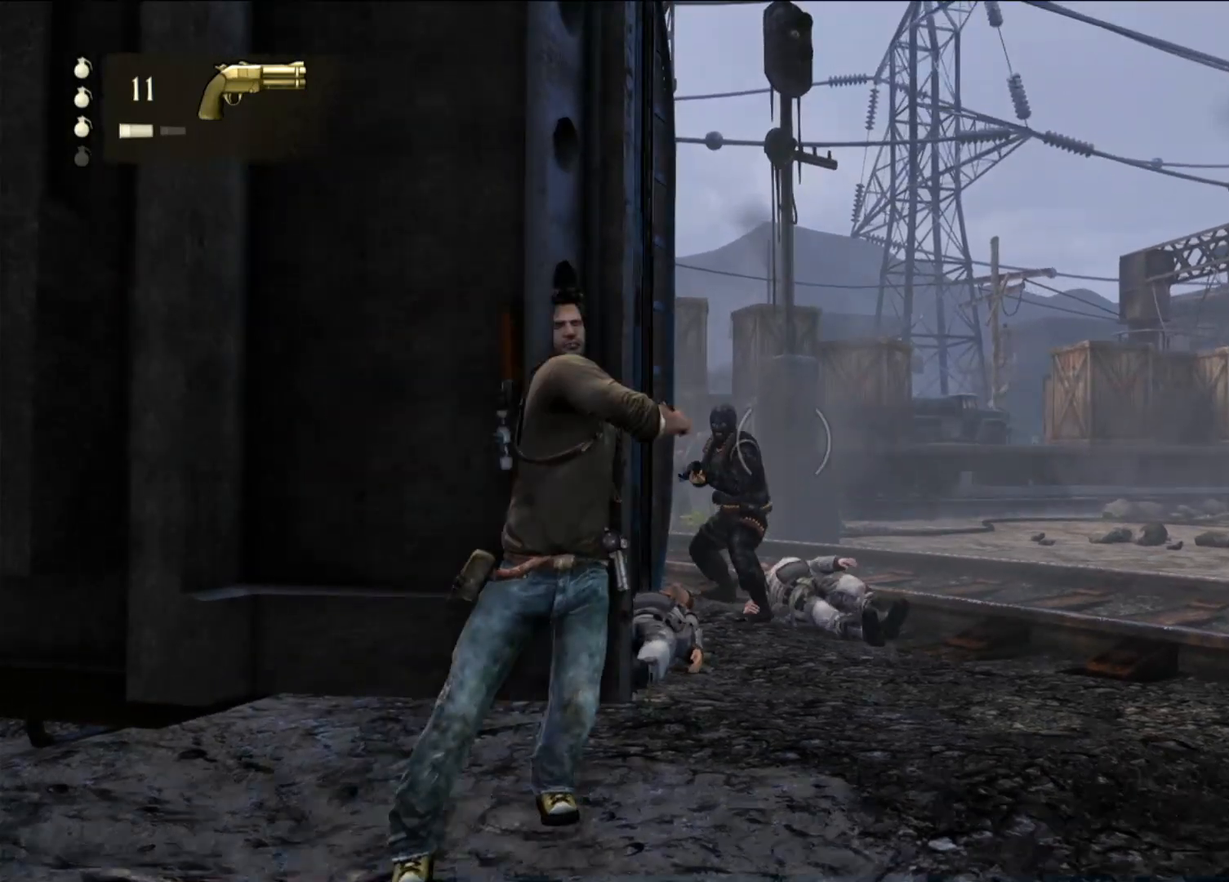
{"dt_ms": 500, "buttons": [], "left_stick": "center", "right_stick": "center", "events": []}
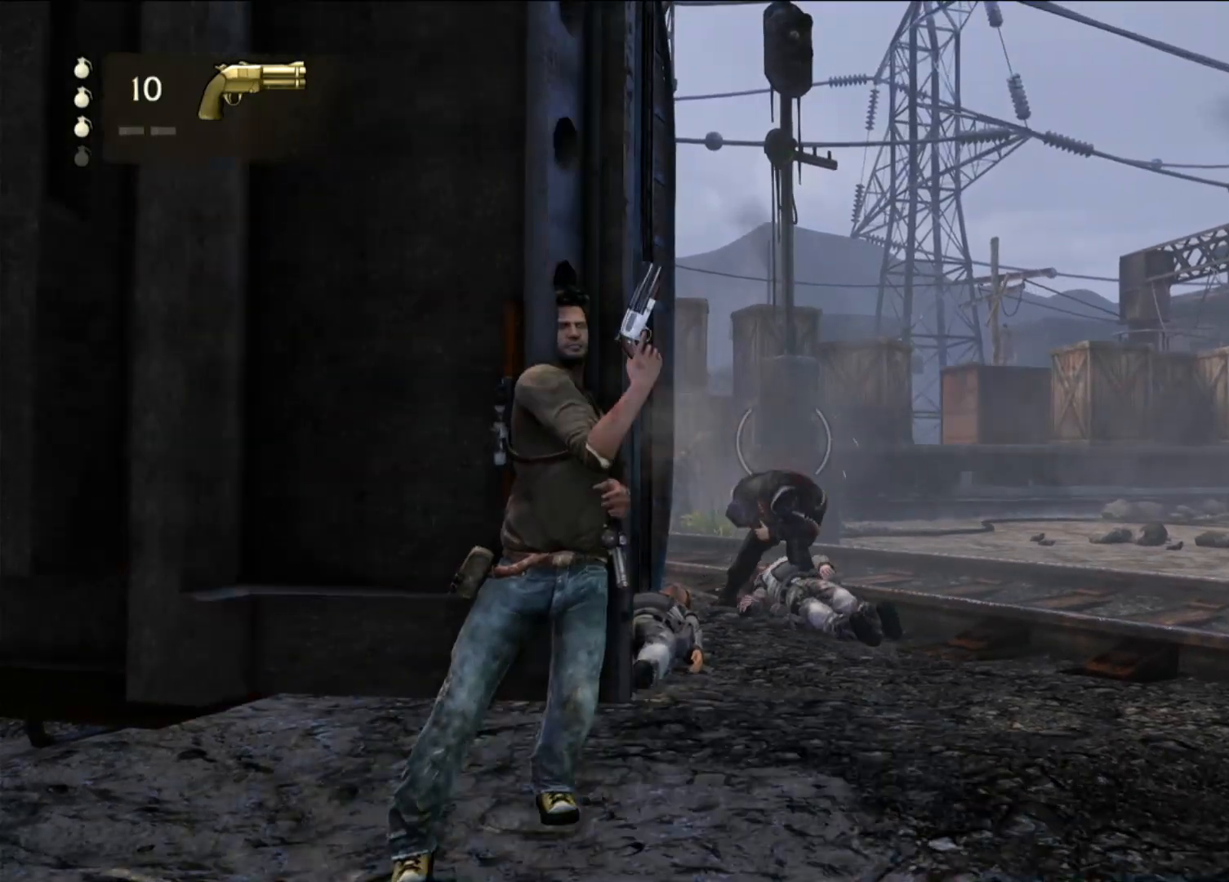
{"dt_ms": 500, "buttons": [], "left_stick": "center", "right_stick": "center", "events": [[50, "right_stick", "down"], [233, "right_stick", "center"]]}
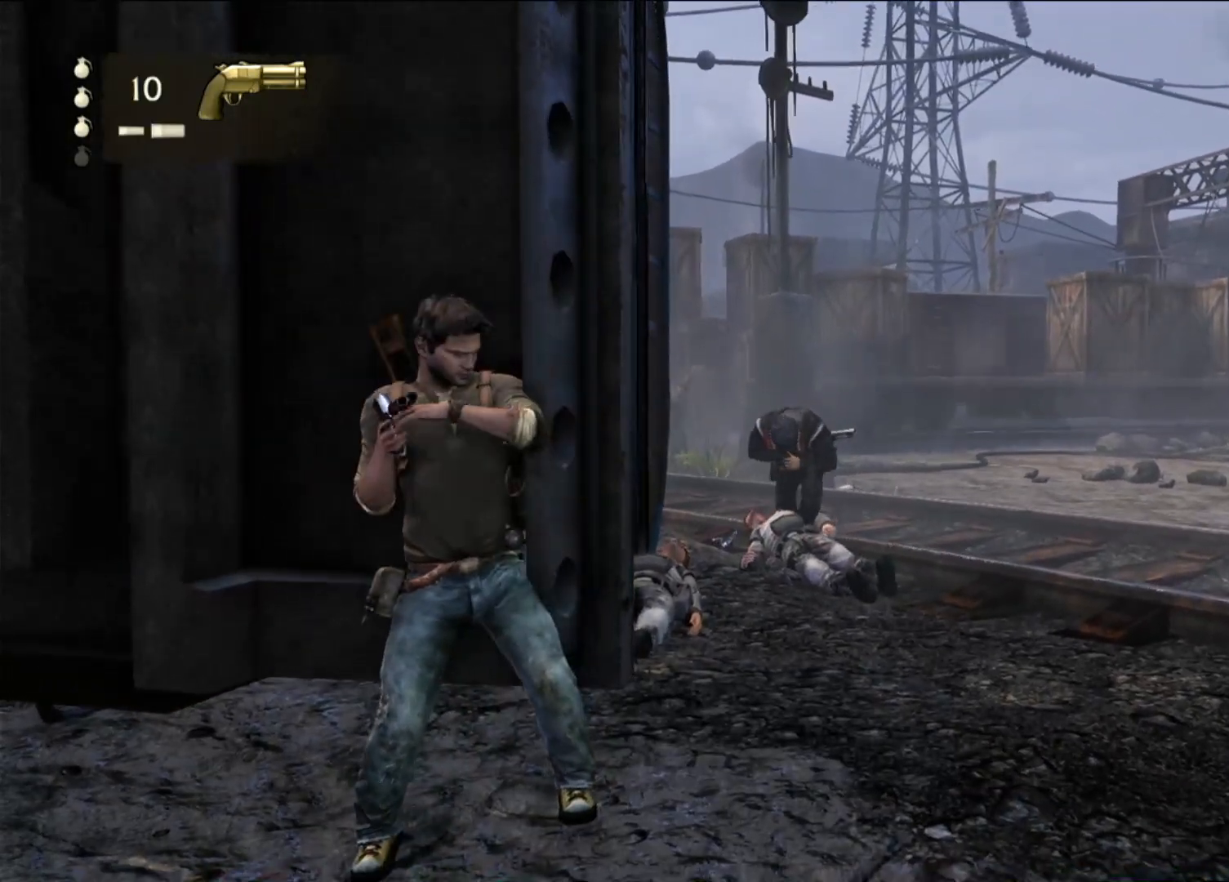
{"dt_ms": 500, "buttons": [], "left_stick": "center", "right_stick": "right", "events": [[167, "right_stick", "right"], [400, "right_stick", "center"], [483, "right_stick", "right"]]}
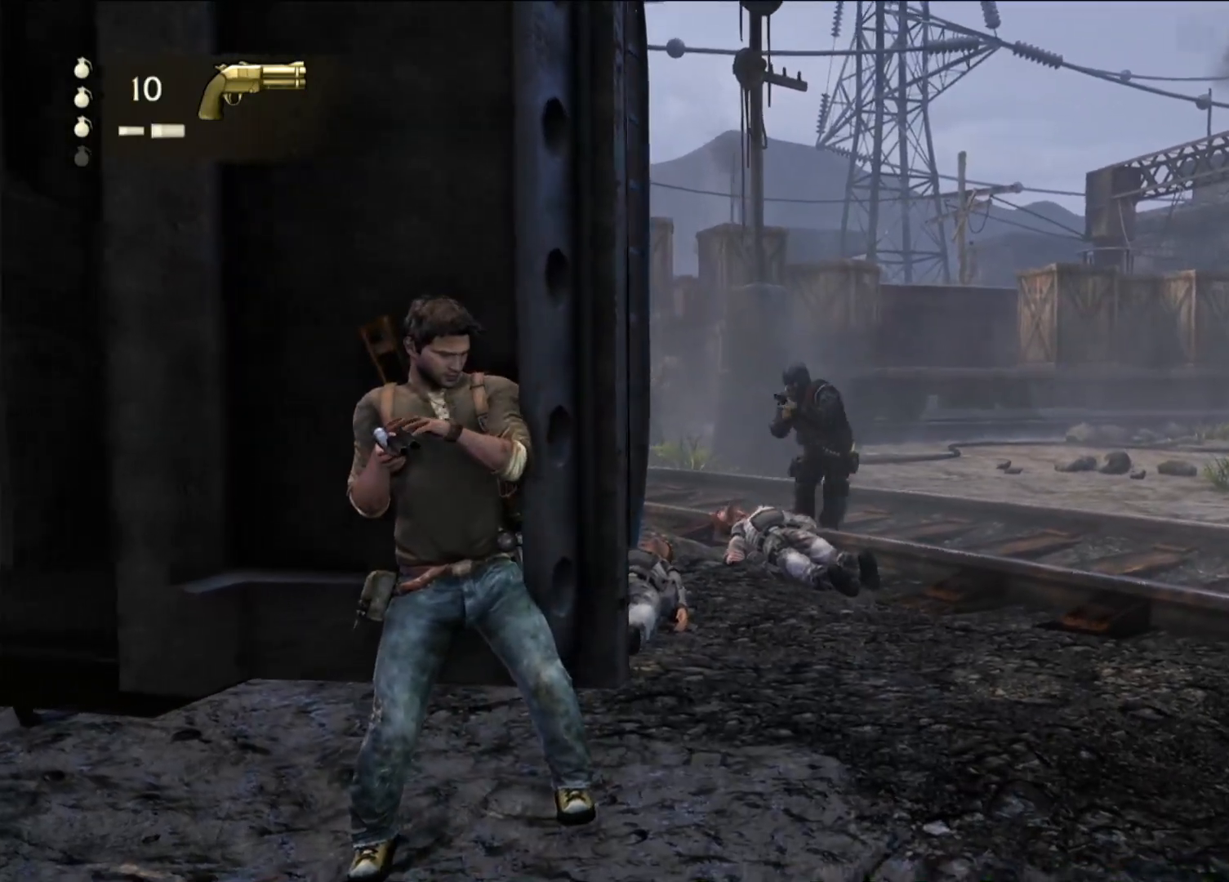
{"dt_ms": 500, "buttons": [], "left_stick": "center", "right_stick": "right", "events": [[133, "right_stick", "center"], [183, "right_stick", "right"]]}
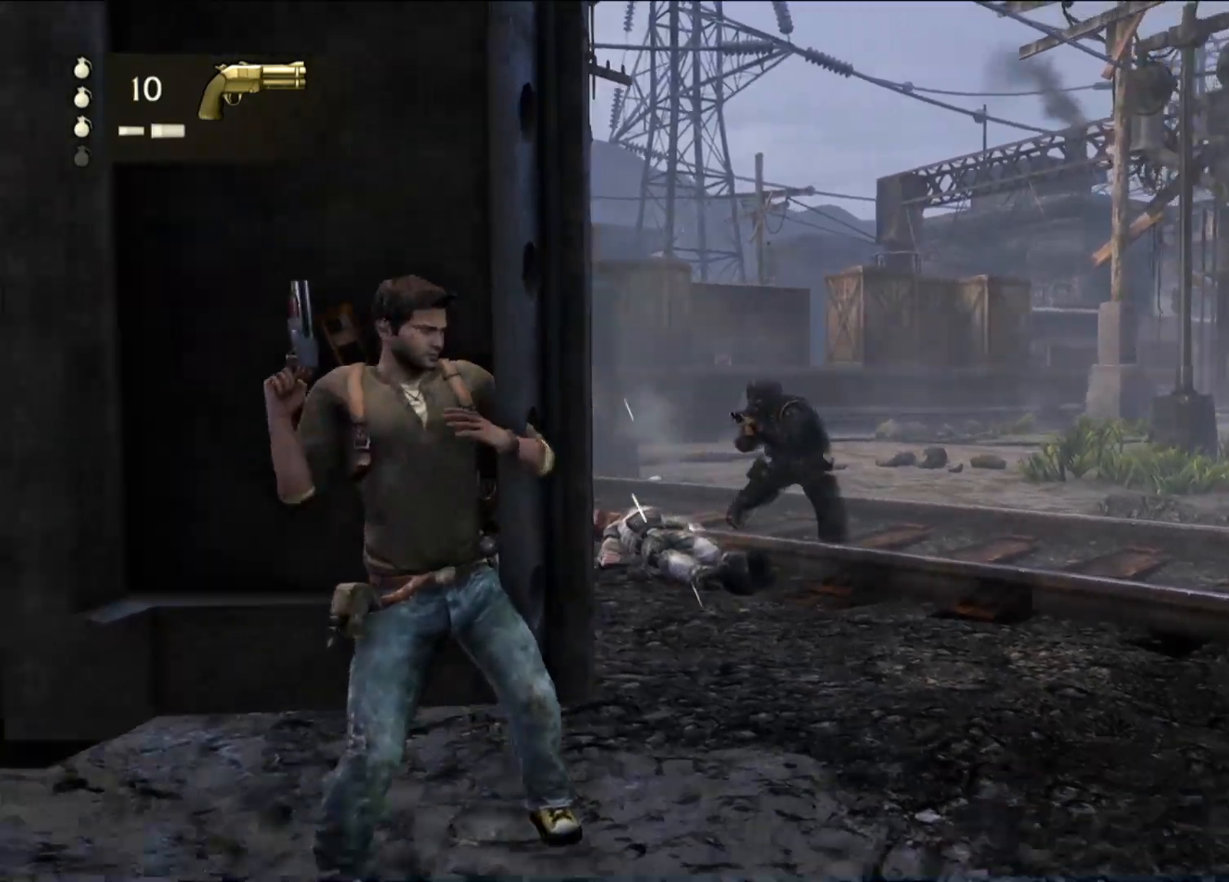
{"dt_ms": 1000, "buttons": [], "left_stick": "center", "right_stick": "center", "events": [[117, "right_stick", "center"], [383, "right_stick", "down-right"], [550, "right_stick", "center"]]}
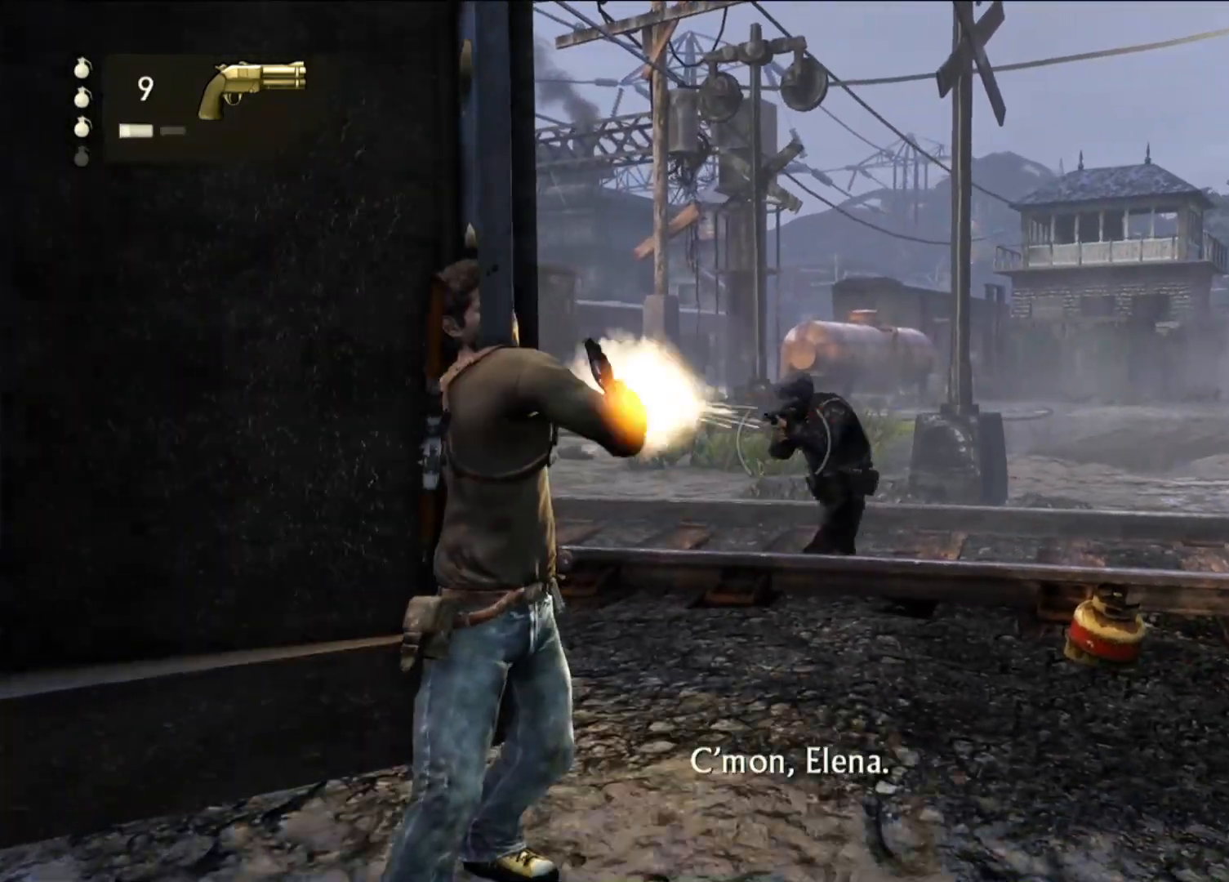
{"dt_ms": 500, "buttons": [], "left_stick": "center", "right_stick": "left", "events": [[433, "right_stick", "left"]]}
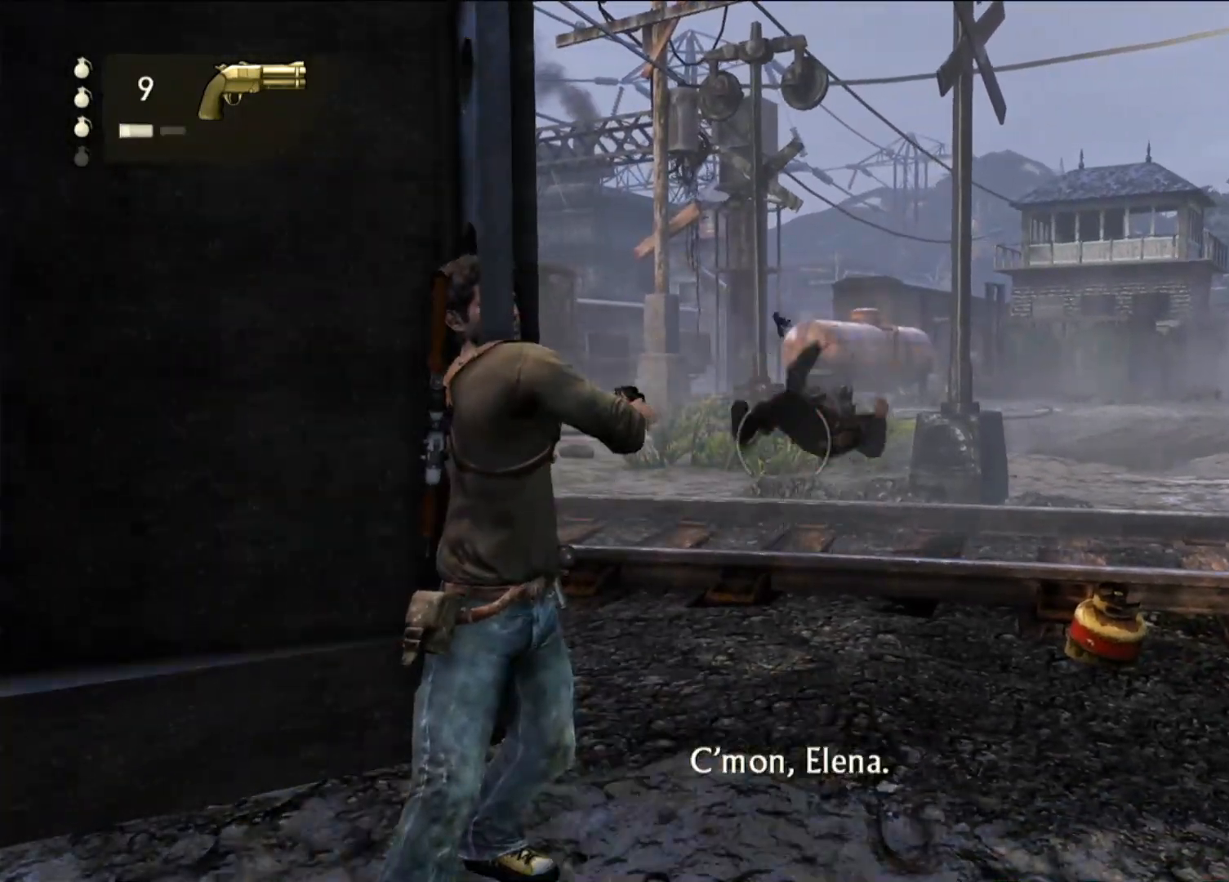
{"dt_ms": 500, "buttons": ["R1"], "left_stick": "center", "right_stick": "center", "events": [[217, "right_stick", "center"], [367, "R1", "down"]]}
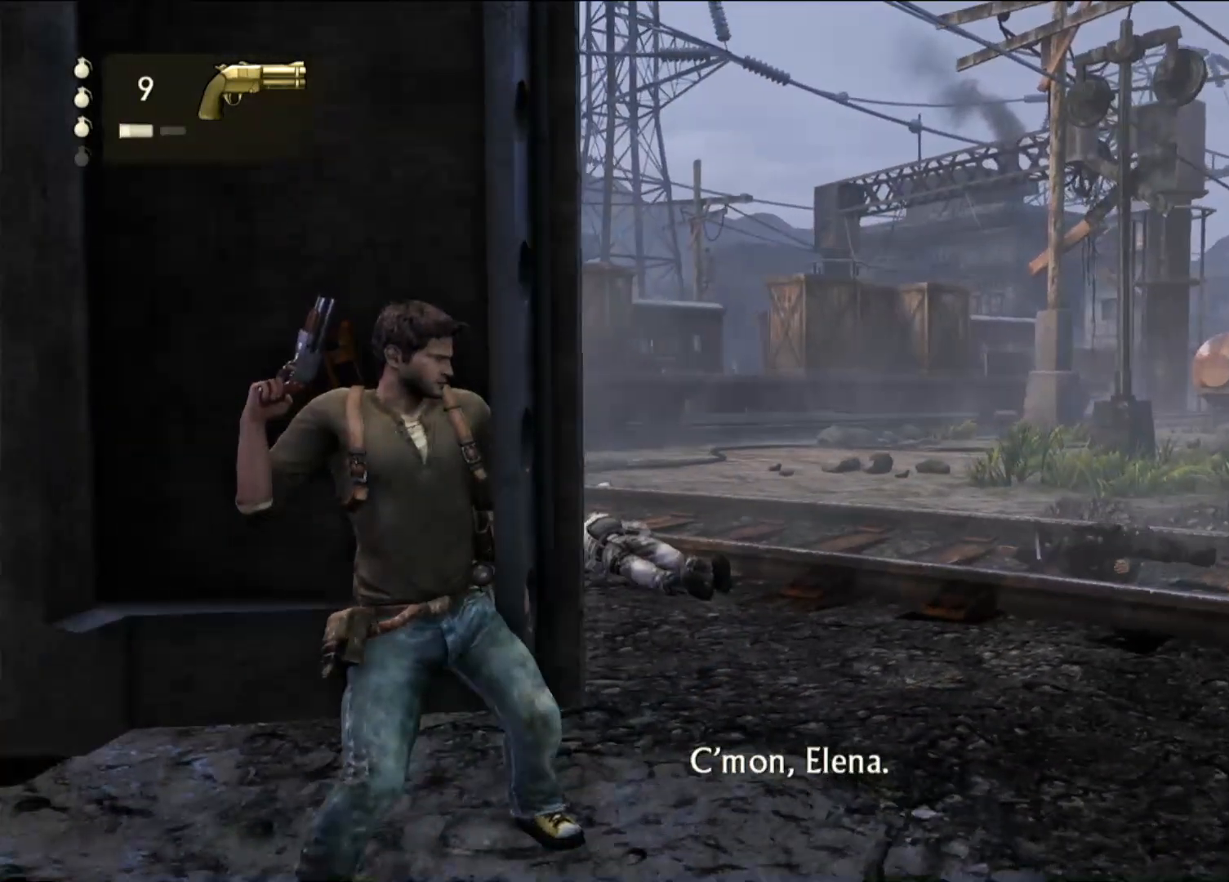
{"dt_ms": 500, "buttons": [], "left_stick": "center", "right_stick": "center", "events": [[33, "R1", "up"], [183, "right_stick", "down-left"], [367, "right_stick", "center"]]}
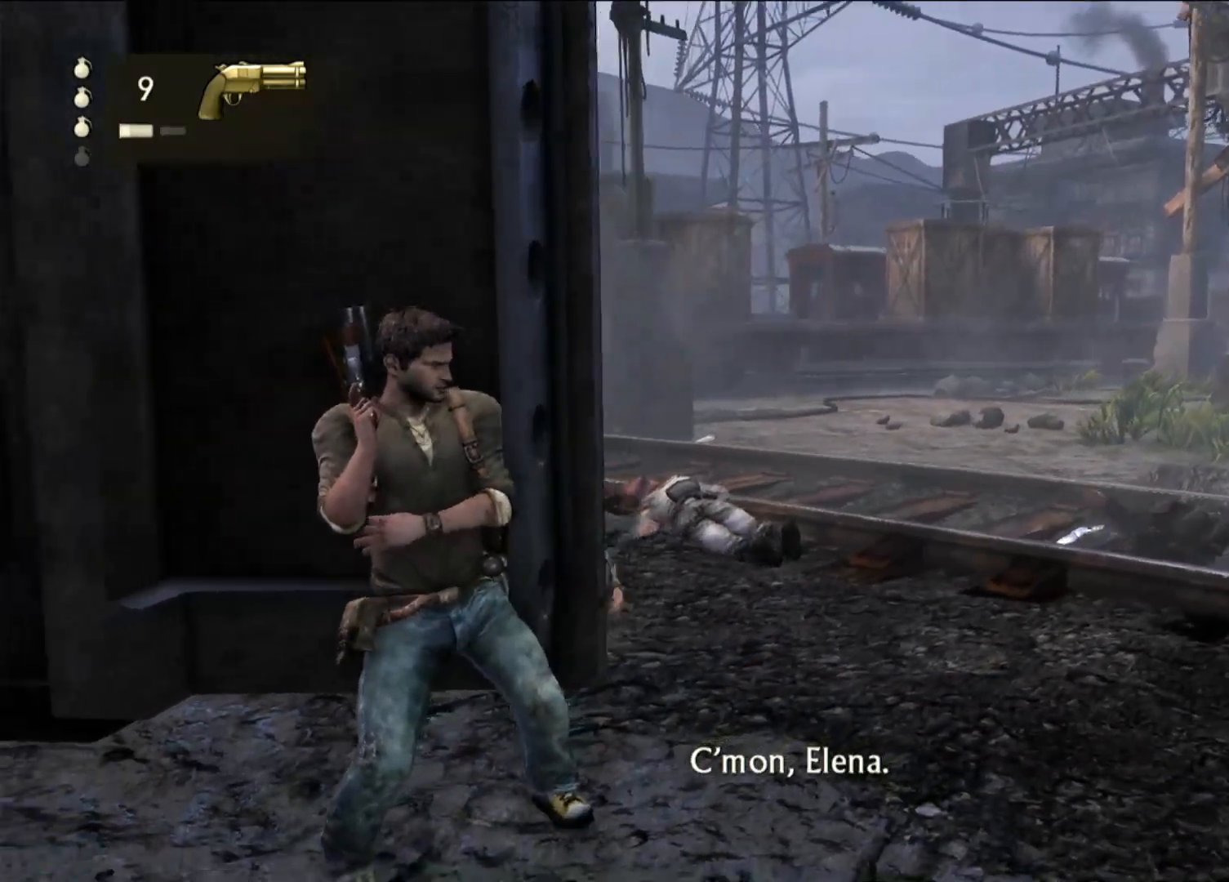
{"dt_ms": 500, "buttons": [], "left_stick": "center", "right_stick": "left", "events": [[150, "right_stick", "up-left"], [233, "right_stick", "left"]]}